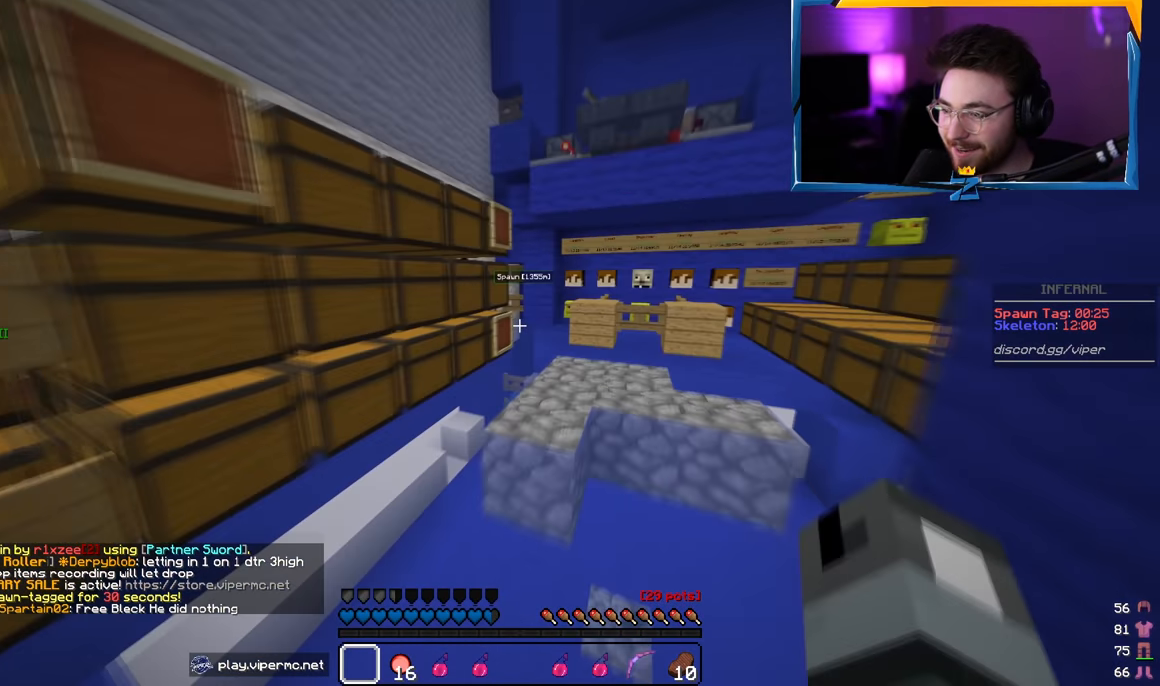
Gameplay with keyboard and mouse; each line is a JSON object with the keys and mouse buttons held at the frame after it. "events" lists presses ("down") and releases ("up") of "a", "d", "s", "w", "mouse_left" and "mouse_right" between this image and that frame as [ms after this image, input, new state], when the widget could be followed in between. "mouse_left", "mouse_right" = the "left", "right" buttons of the "mouse" list. No other keys are recorded. Fast repeated clicks can show as one long hold. Mouse movement is not recorded.
{"keys": ["d"], "mouse": [], "events": [[33, "a", "down"], [83, "d", "up"], [117, "w", "up"], [267, "s", "down"], [400, "a", "up"], [417, "d", "down"], [483, "s", "up"]]}
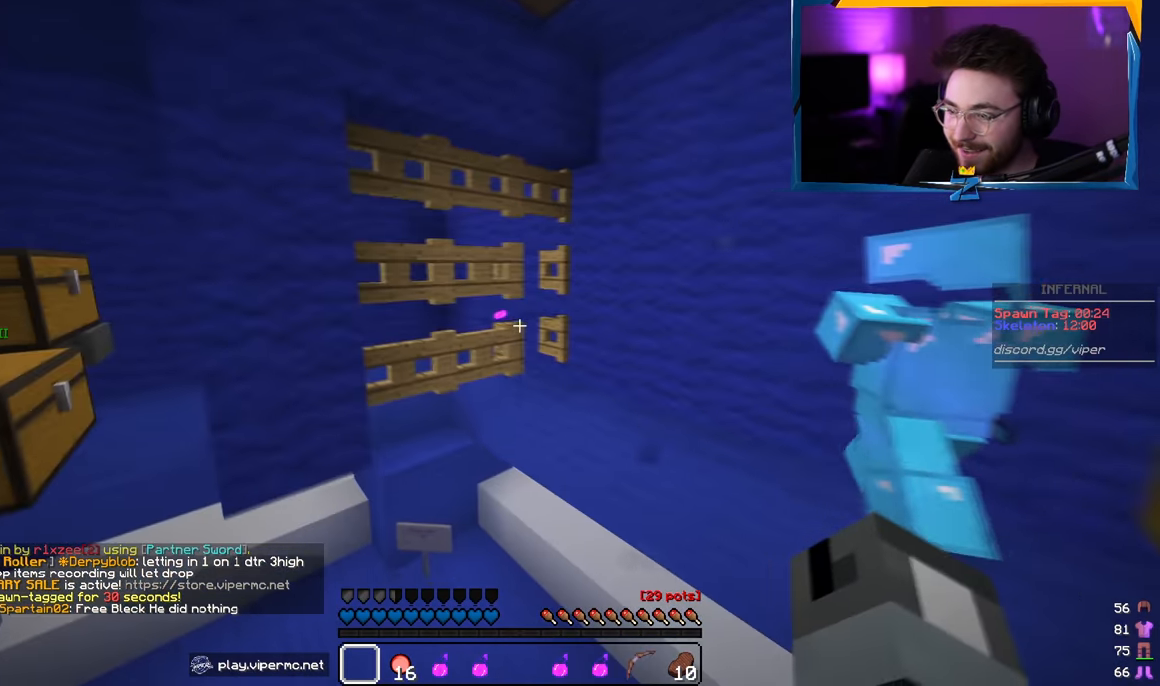
{"keys": [], "mouse": [], "events": [[17, "a", "down"], [67, "d", "up"], [233, "a", "up"]]}
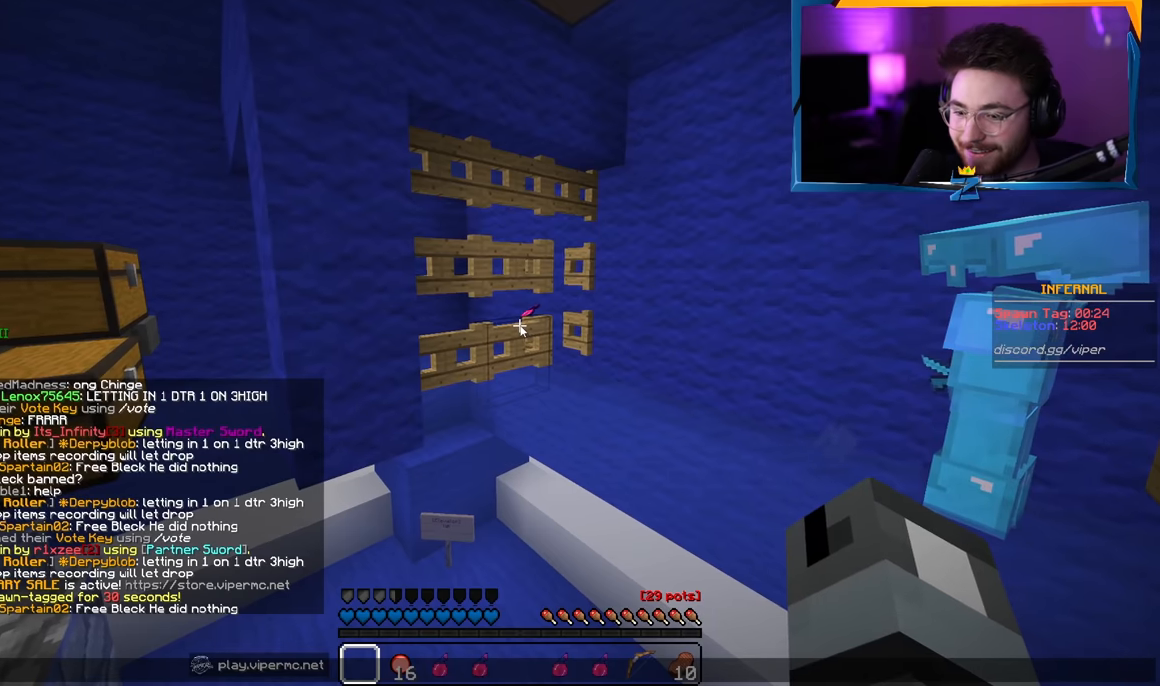
{"keys": [], "mouse": [], "events": []}
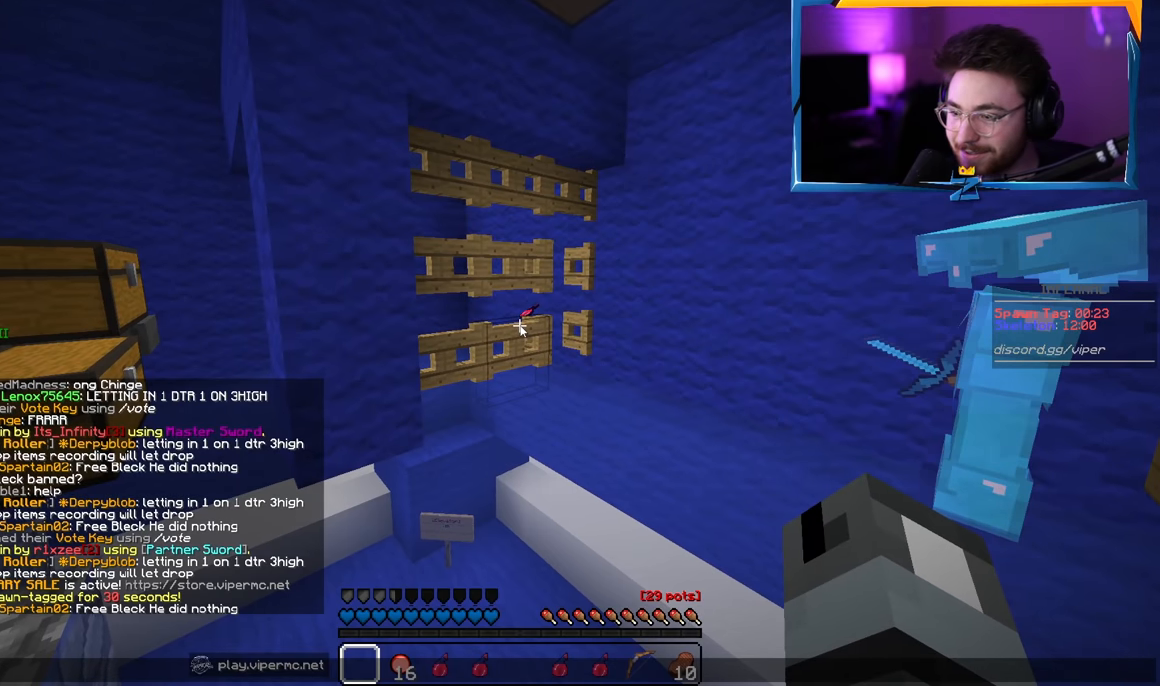
{"keys": [], "mouse": [], "events": []}
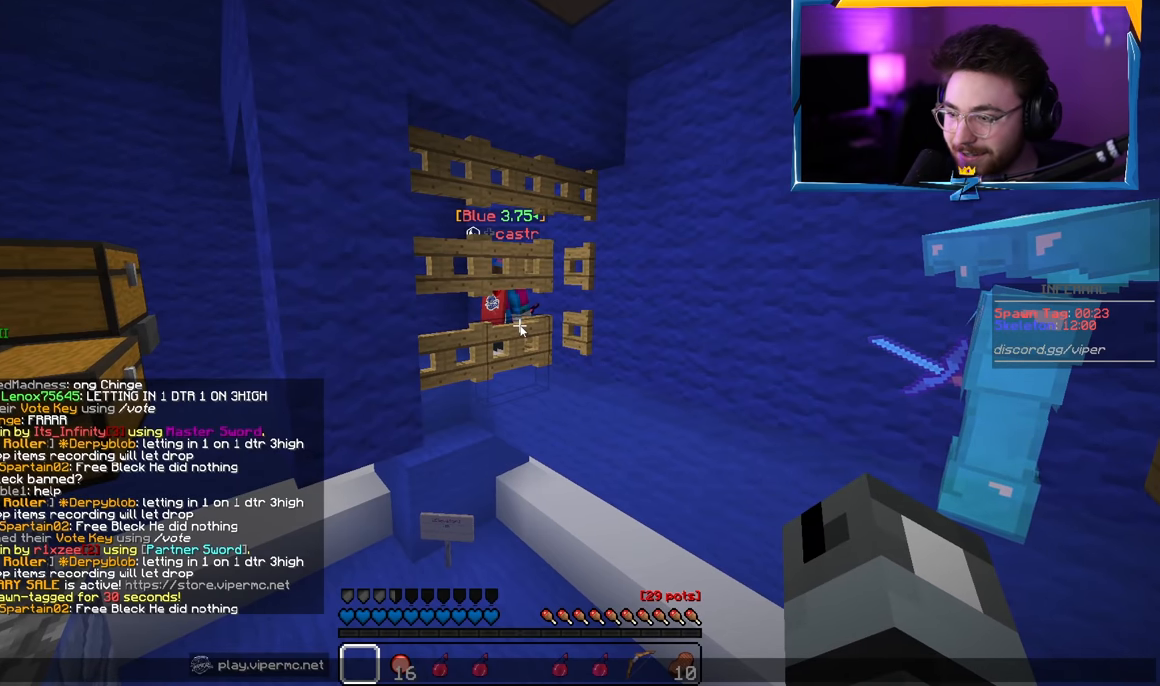
{"keys": [], "mouse": [], "events": []}
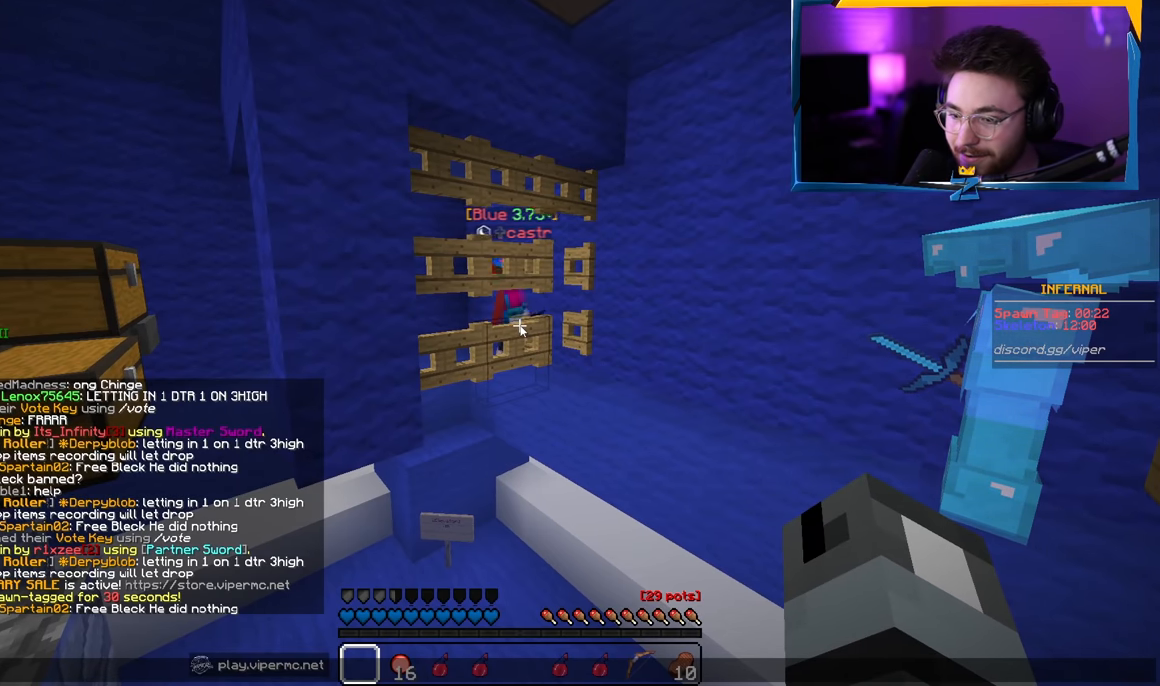
{"keys": [], "mouse": [], "events": []}
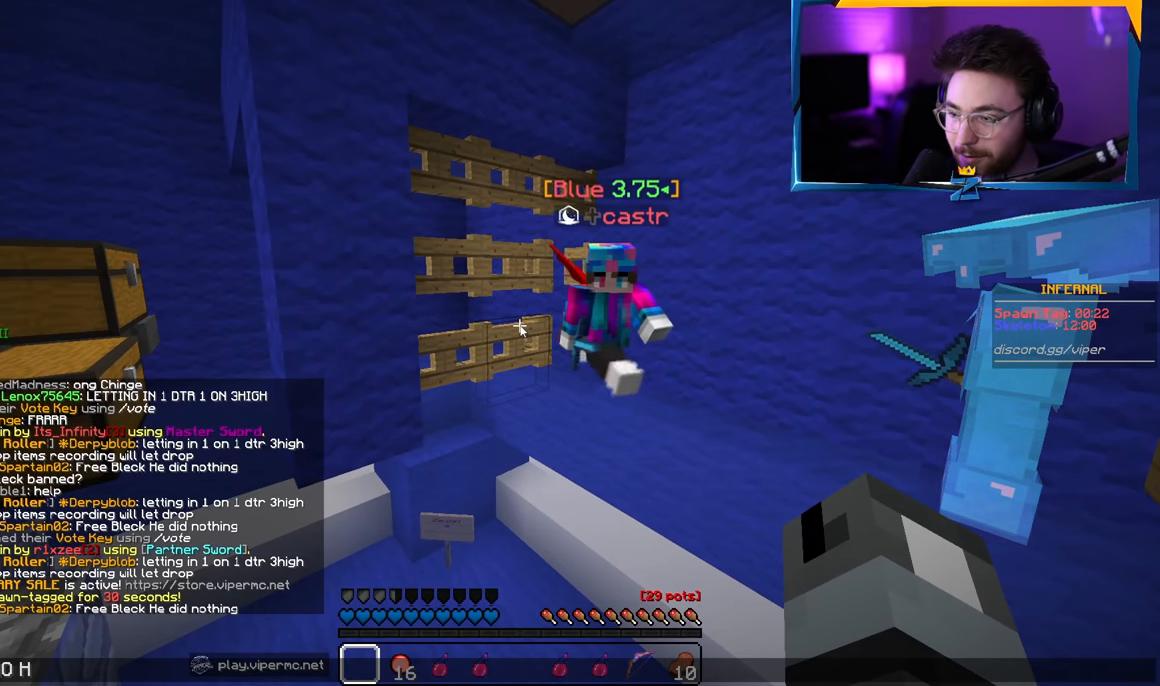
{"keys": [], "mouse": [], "events": []}
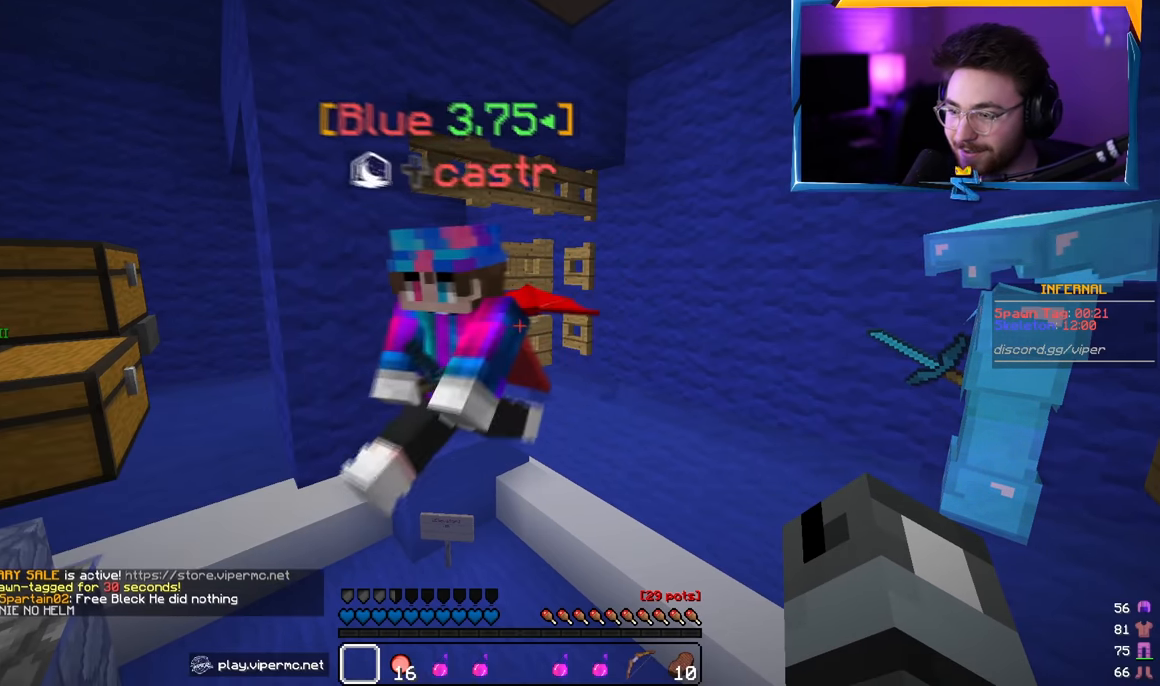
{"keys": [], "mouse": [], "events": []}
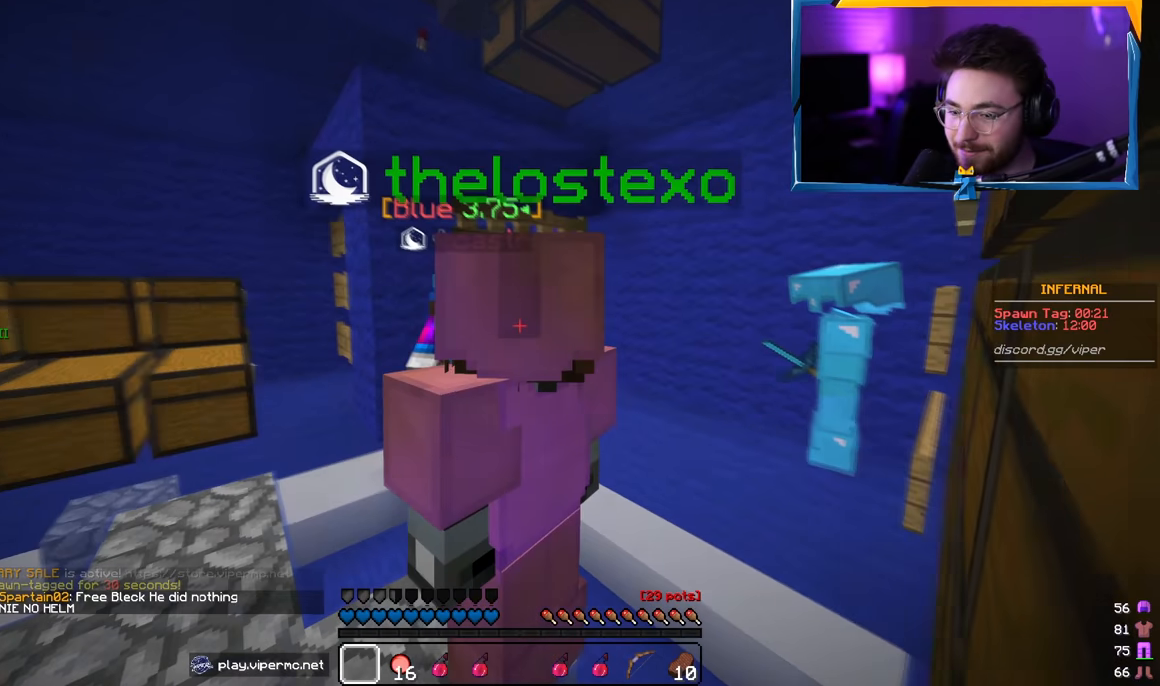
{"keys": [], "mouse": [], "events": []}
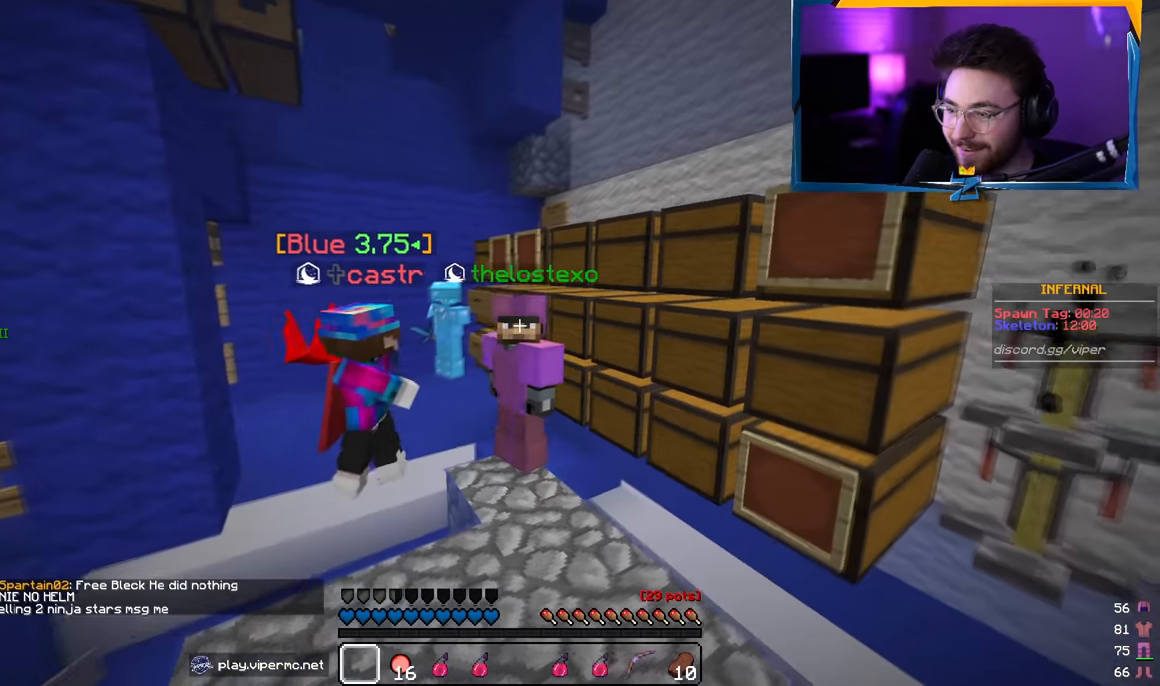
{"keys": [], "mouse": [], "events": []}
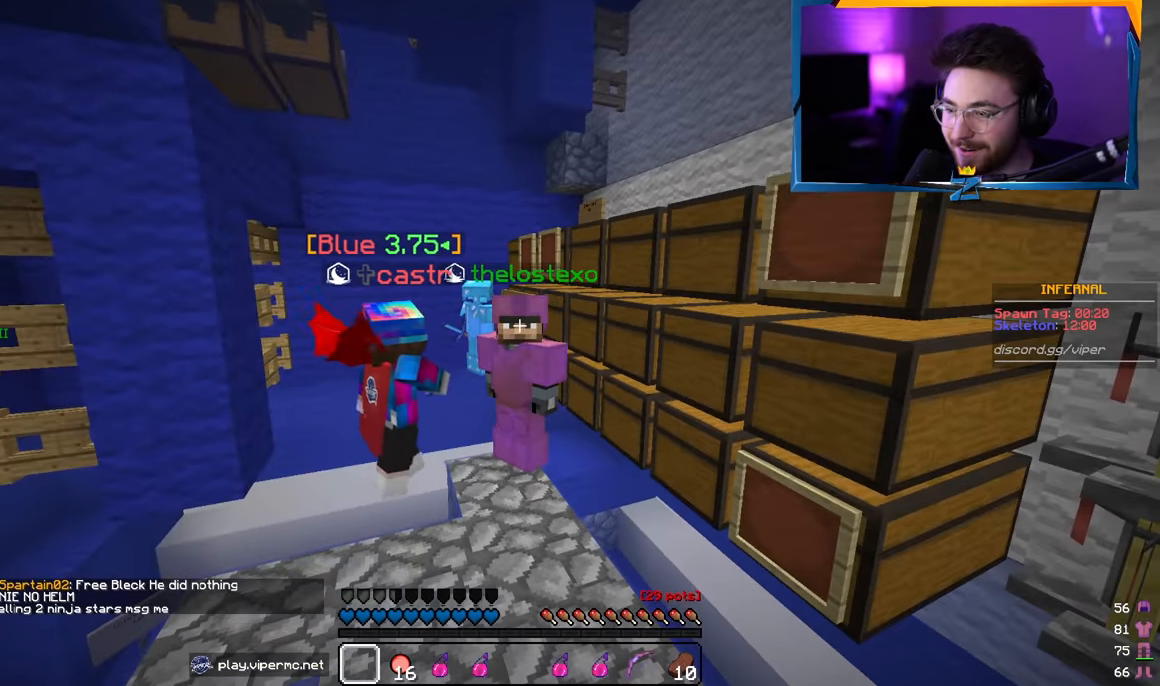
{"keys": [], "mouse": [], "events": []}
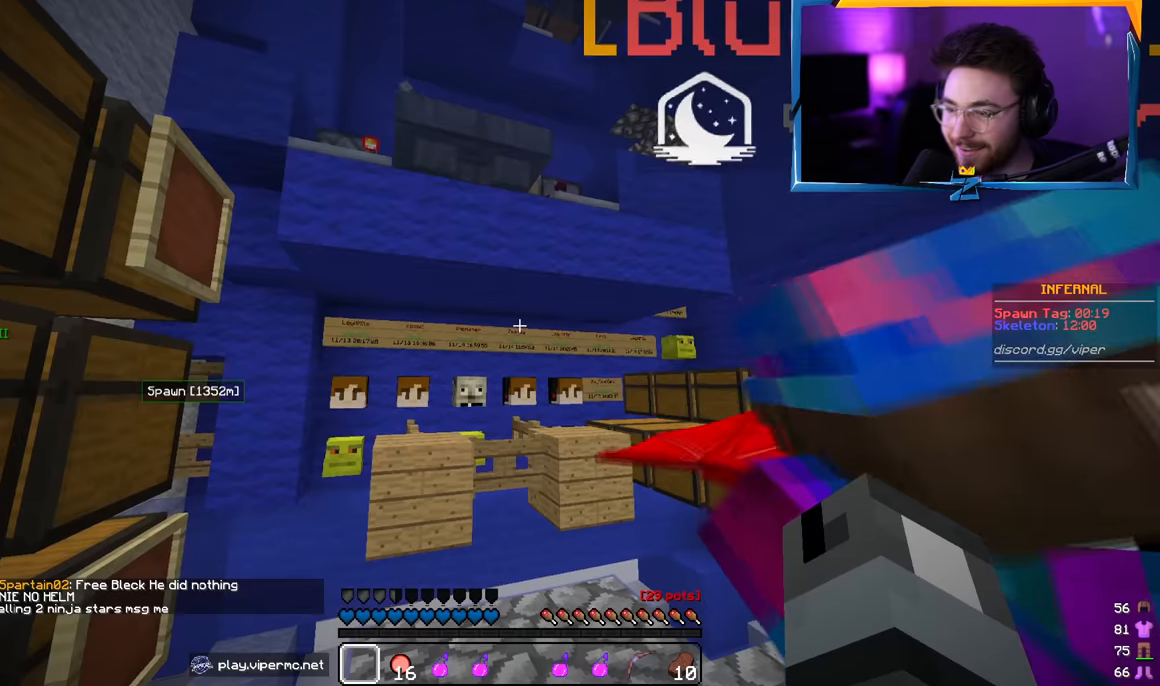
{"keys": ["s"], "mouse": [], "events": [[333, "s", "down"]]}
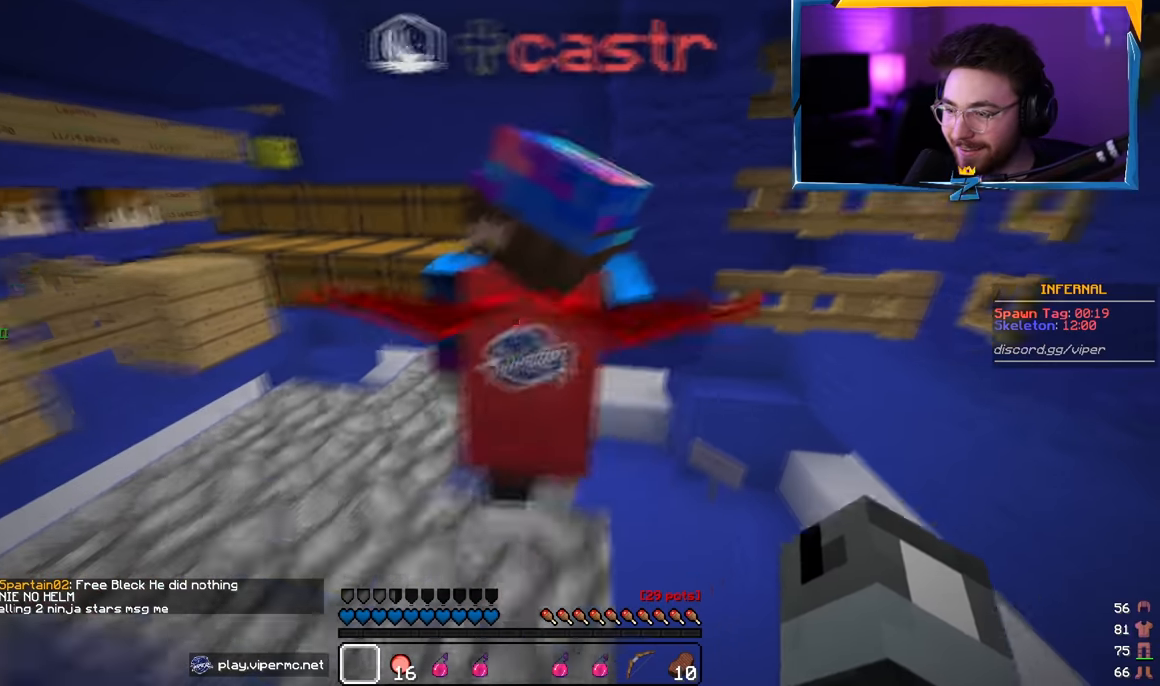
{"keys": [], "mouse": ["right"], "events": [[33, "s", "up"], [216, "mouse_right", "down"], [366, "mouse_right", "up"], [416, "mouse_right", "down"]]}
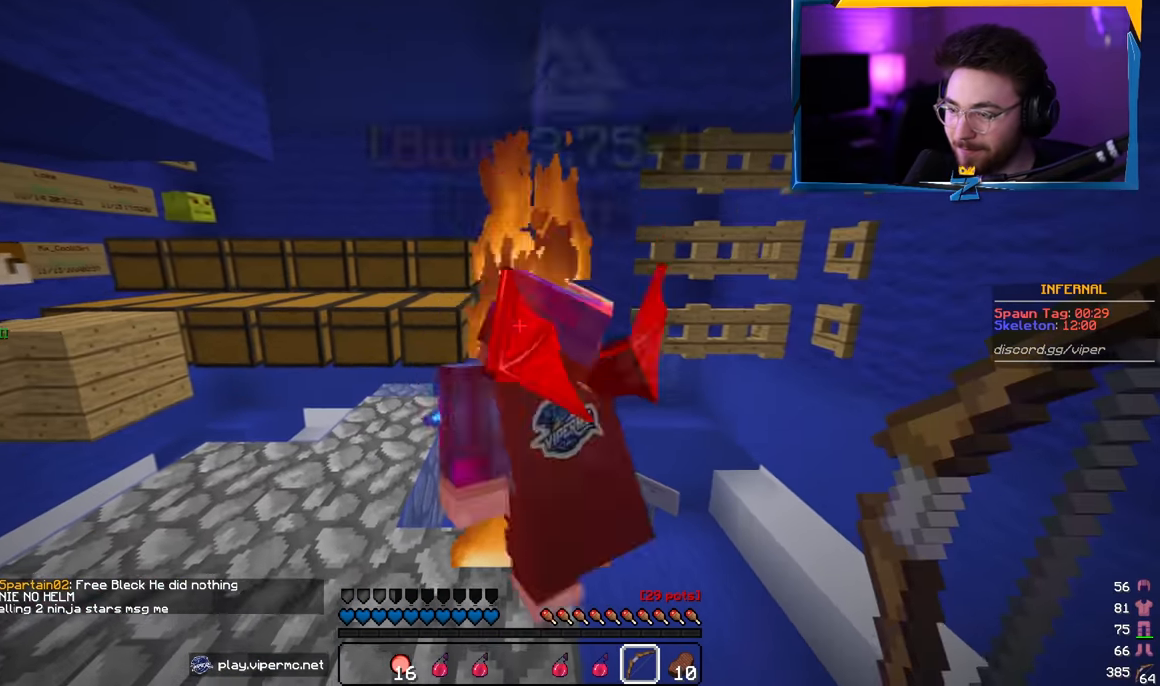
{"keys": ["a"], "mouse": ["right"], "events": [[433, "a", "down"]]}
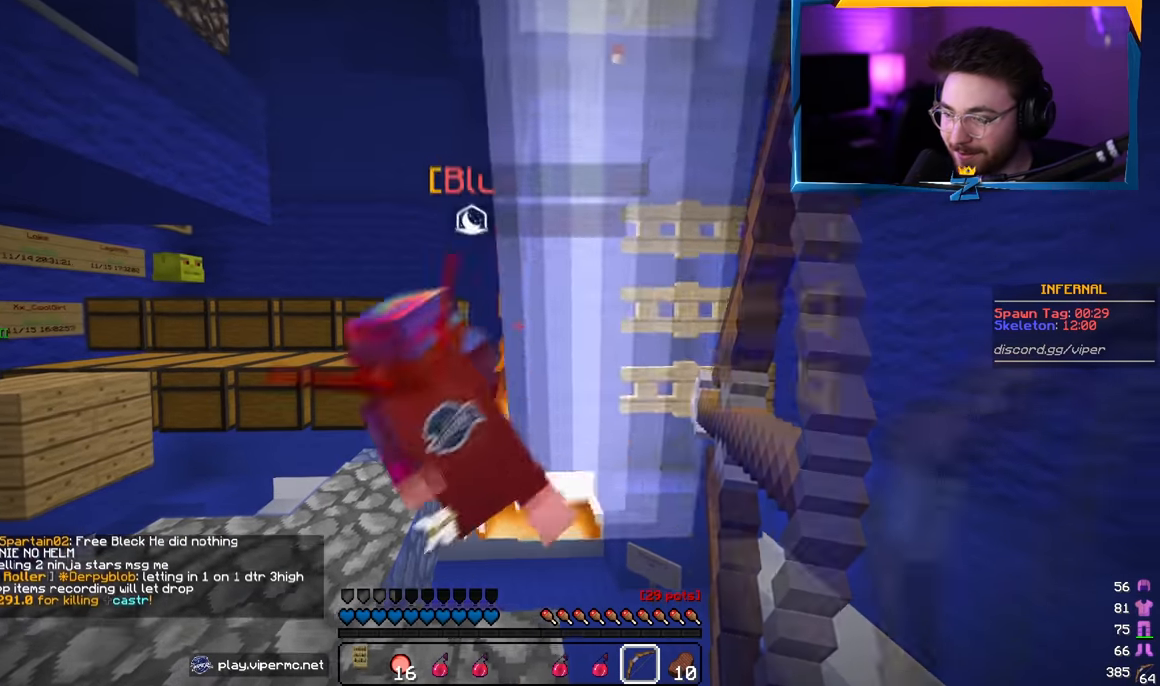
{"keys": [], "mouse": ["right"], "events": [[66, "mouse_right", "up"], [116, "mouse_right", "down"], [250, "s", "down"], [416, "a", "up"], [500, "s", "up"]]}
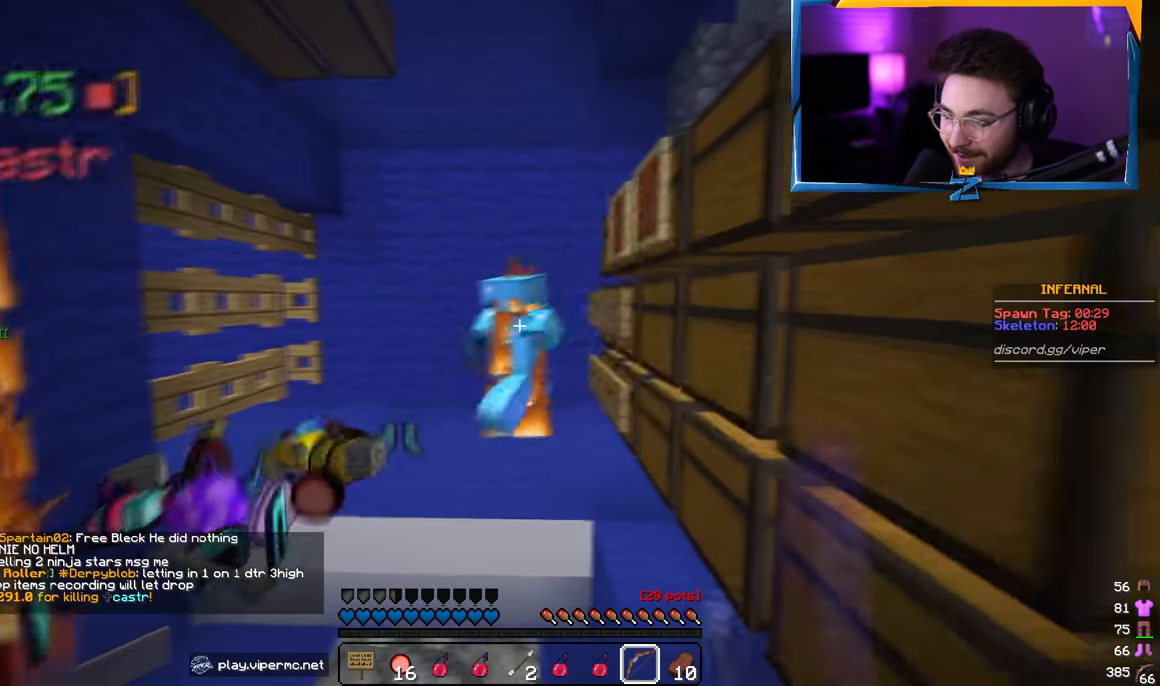
{"keys": ["a"], "mouse": ["right"], "events": [[100, "s", "down"], [166, "mouse_right", "up"], [200, "mouse_right", "down"], [233, "a", "down"], [333, "mouse_right", "up"], [366, "a", "up"], [383, "mouse_right", "down"], [466, "s", "up"], [500, "a", "down"]]}
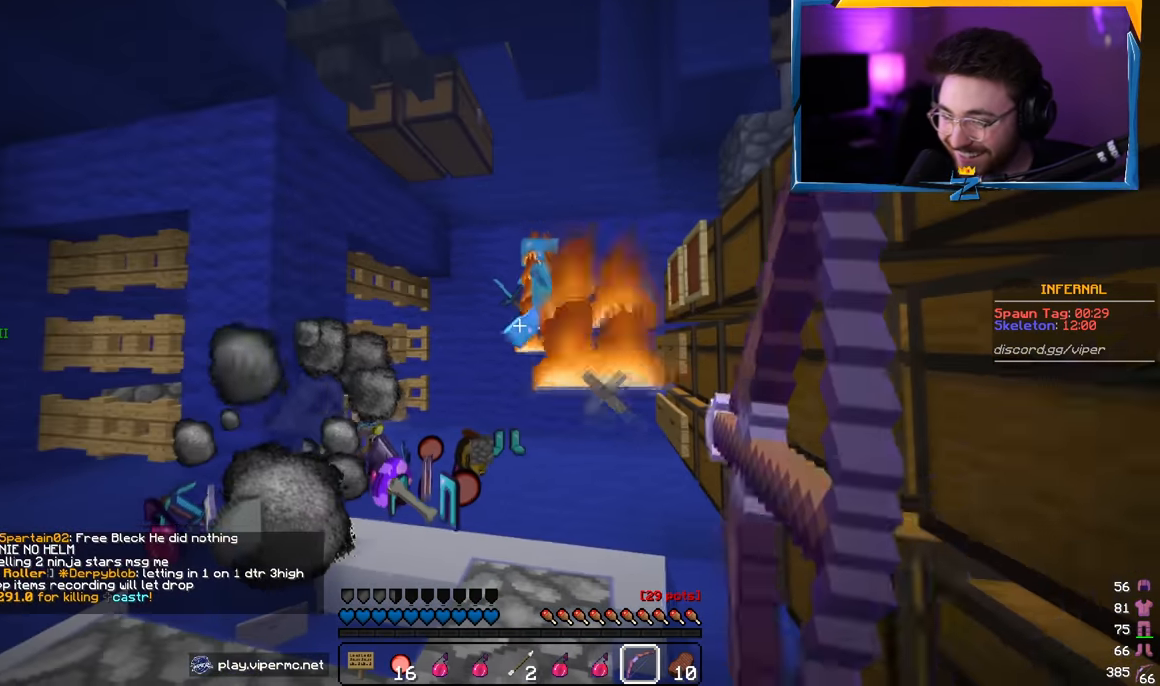
{"keys": ["a", "w"], "mouse": ["right"], "events": [[16, "mouse_right", "up"], [66, "mouse_right", "down"], [150, "a", "up"], [300, "w", "down"], [400, "a", "down"]]}
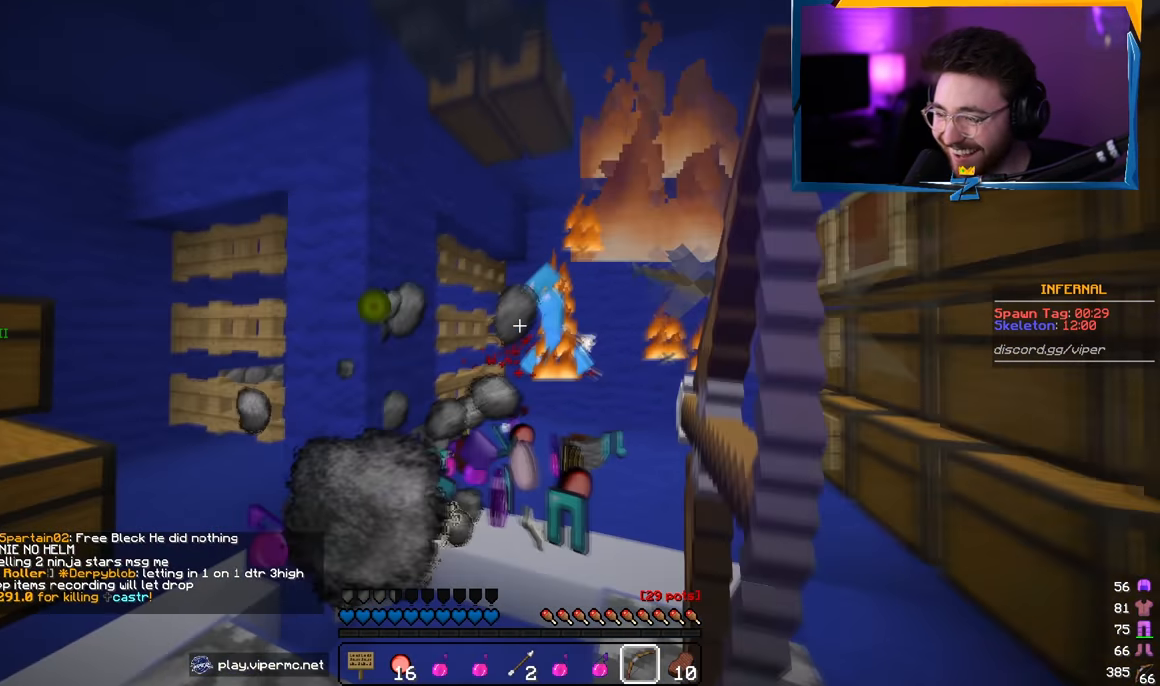
{"keys": ["w"], "mouse": [], "events": [[33, "w", "up"], [66, "d", "down"], [83, "a", "up"], [100, "w", "down"], [266, "d", "up"], [300, "mouse_right", "up"], [350, "mouse_right", "down"], [500, "mouse_right", "up"]]}
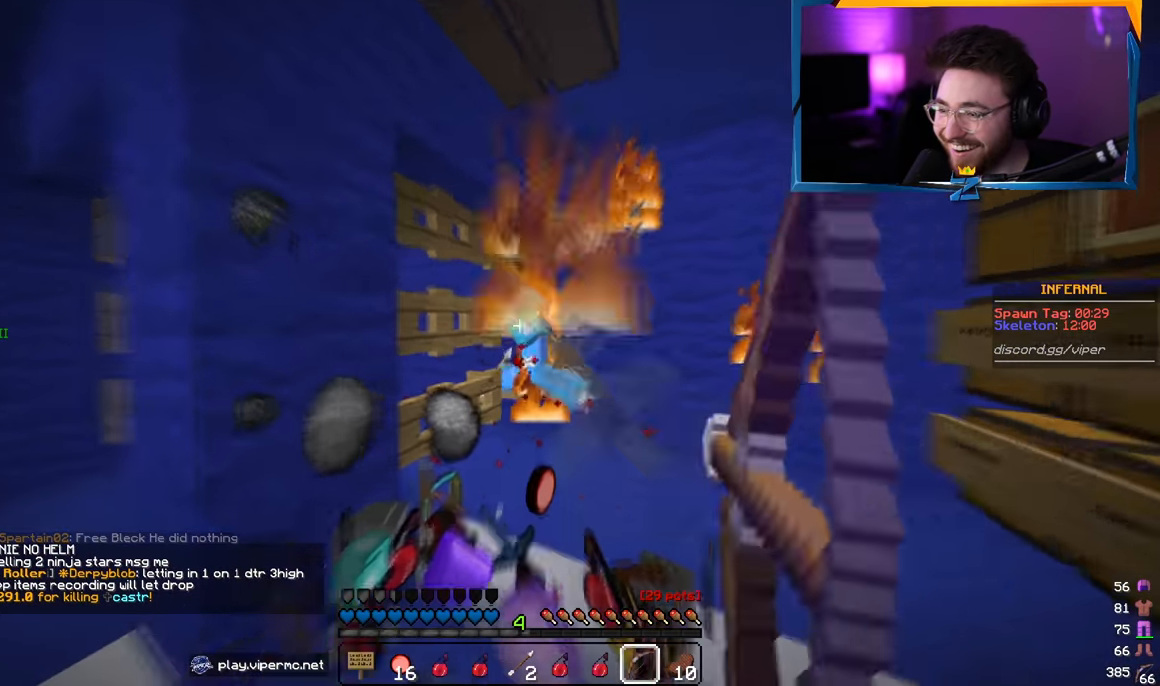
{"keys": ["d", "w"], "mouse": [], "events": [[66, "mouse_right", "down"], [200, "mouse_right", "up"], [266, "mouse_right", "down"], [383, "d", "down"], [383, "mouse_right", "up"]]}
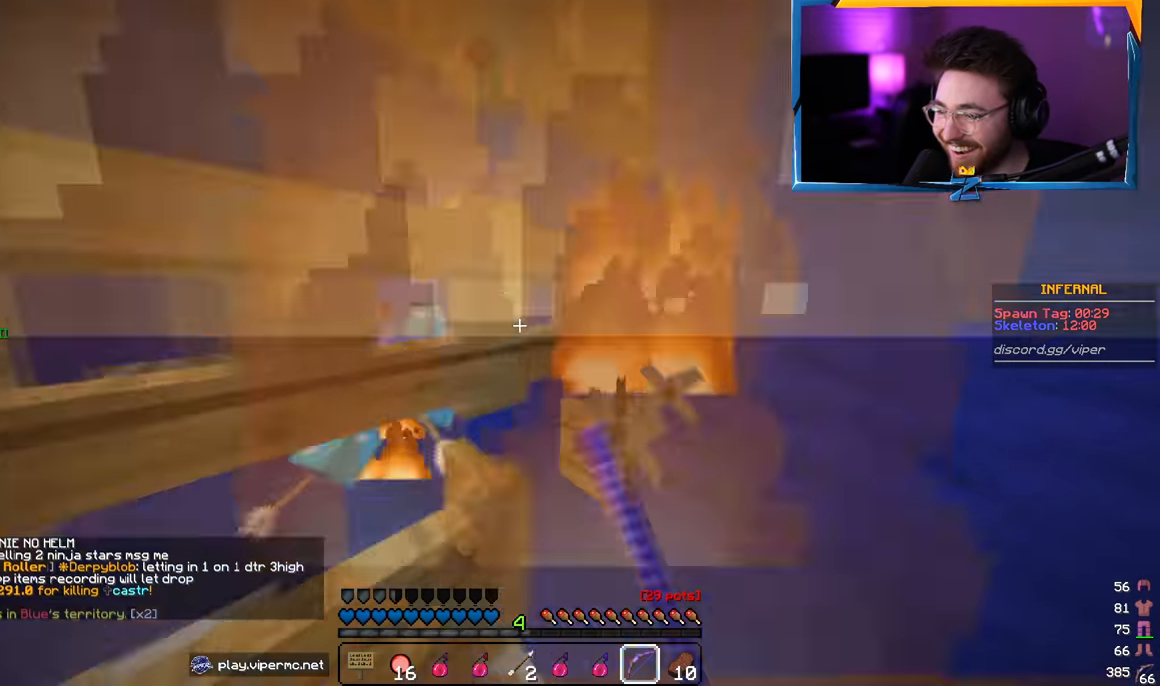
{"keys": [], "mouse": ["right"], "events": [[150, "mouse_right", "down"], [266, "d", "up"], [350, "w", "up"]]}
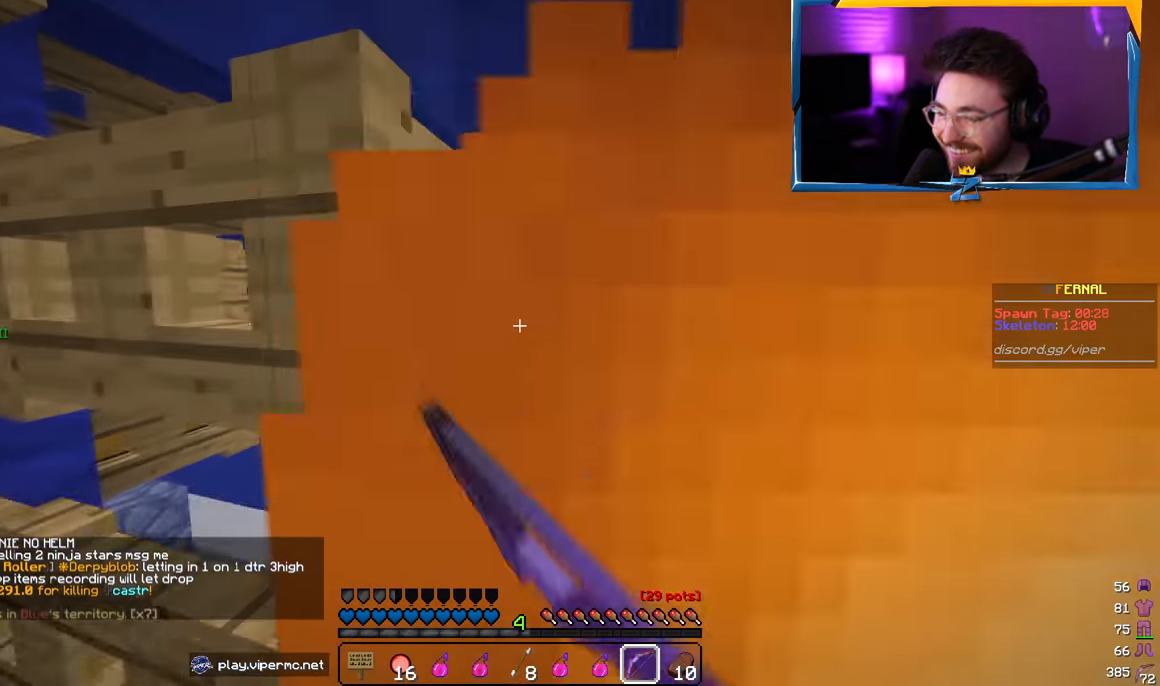
{"keys": ["a", "s"], "mouse": [], "events": [[50, "mouse_right", "up"], [100, "mouse_right", "down"], [166, "mouse_right", "up"], [183, "d", "down"], [300, "a", "down"], [333, "d", "up"], [333, "s", "down"]]}
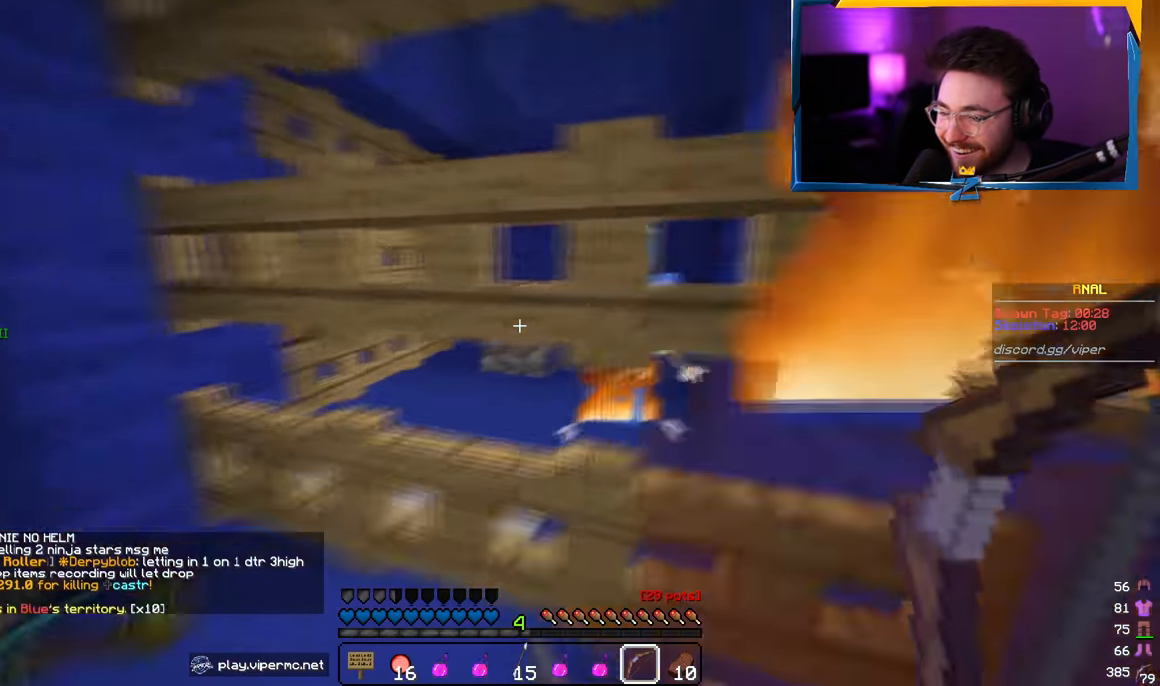
{"keys": ["a"], "mouse": [], "events": [[483, "s", "up"]]}
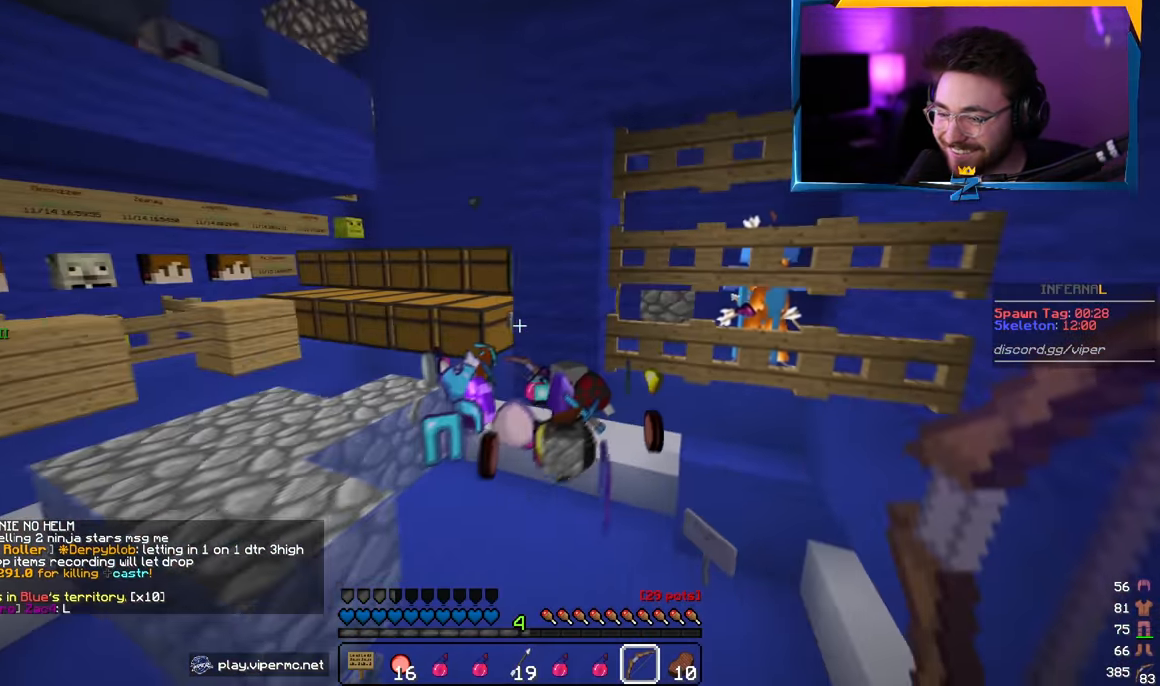
{"keys": [], "mouse": [], "events": [[16, "a", "up"]]}
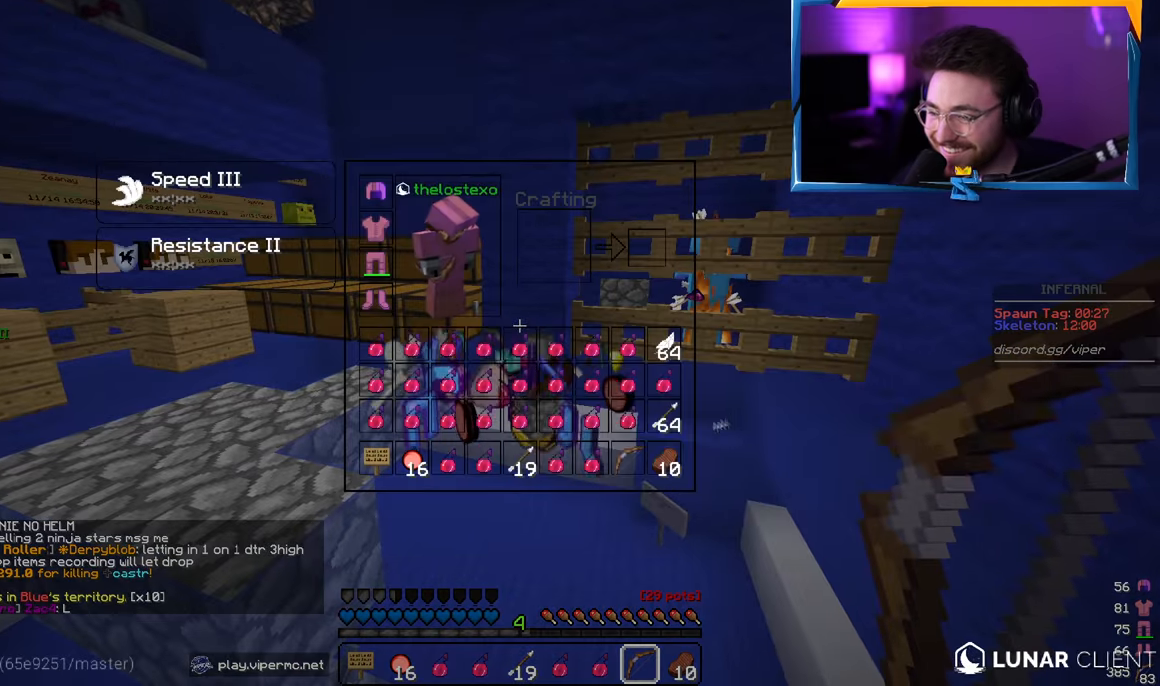
{"keys": ["a"], "mouse": [], "events": [[333, "a", "down"]]}
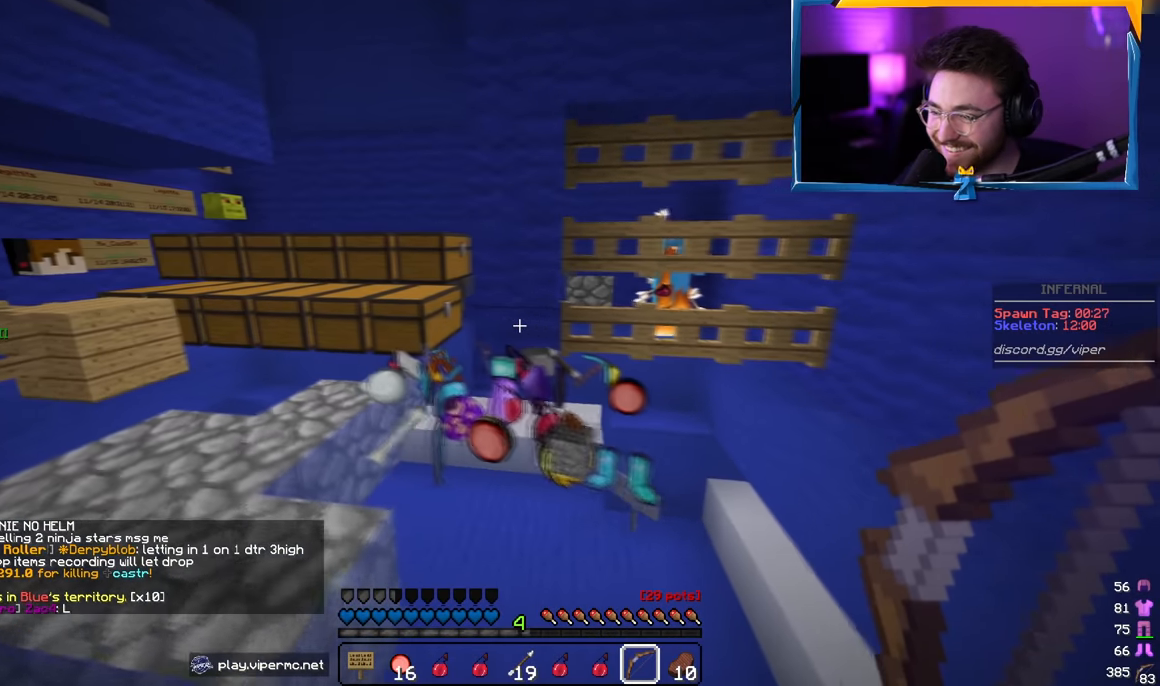
{"keys": [], "mouse": [], "events": [[17, "w", "down"], [67, "a", "up"], [133, "d", "down"], [217, "d", "up"], [317, "w", "up"]]}
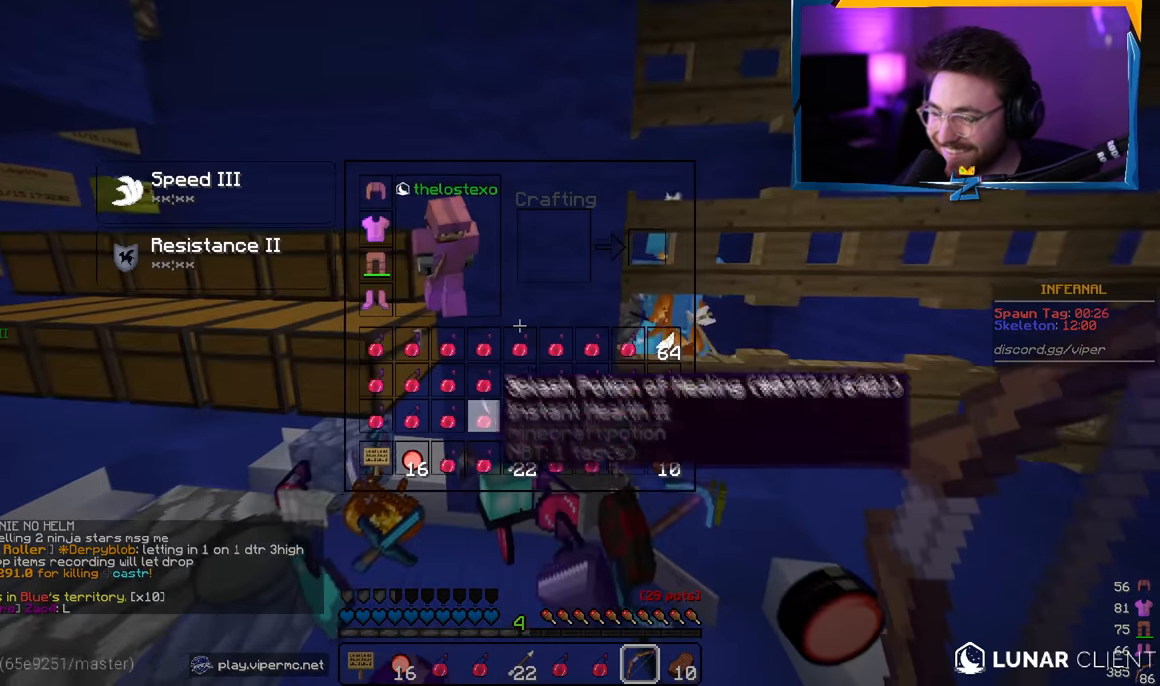
{"keys": [], "mouse": [], "events": []}
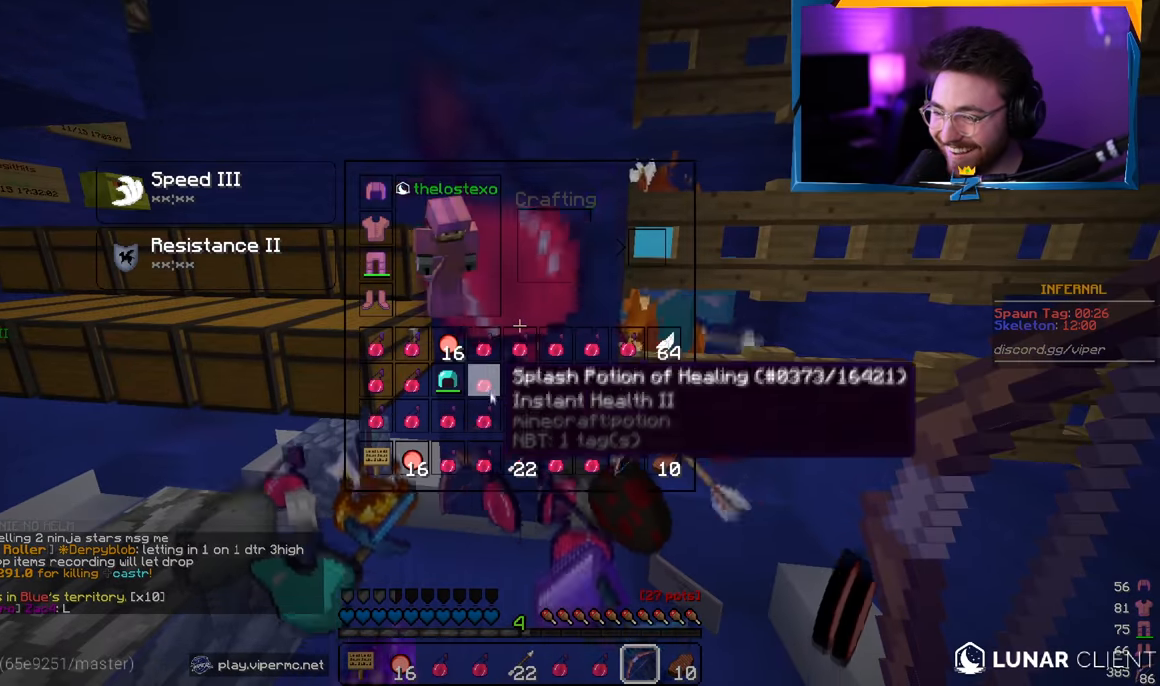
{"keys": [], "mouse": [], "events": []}
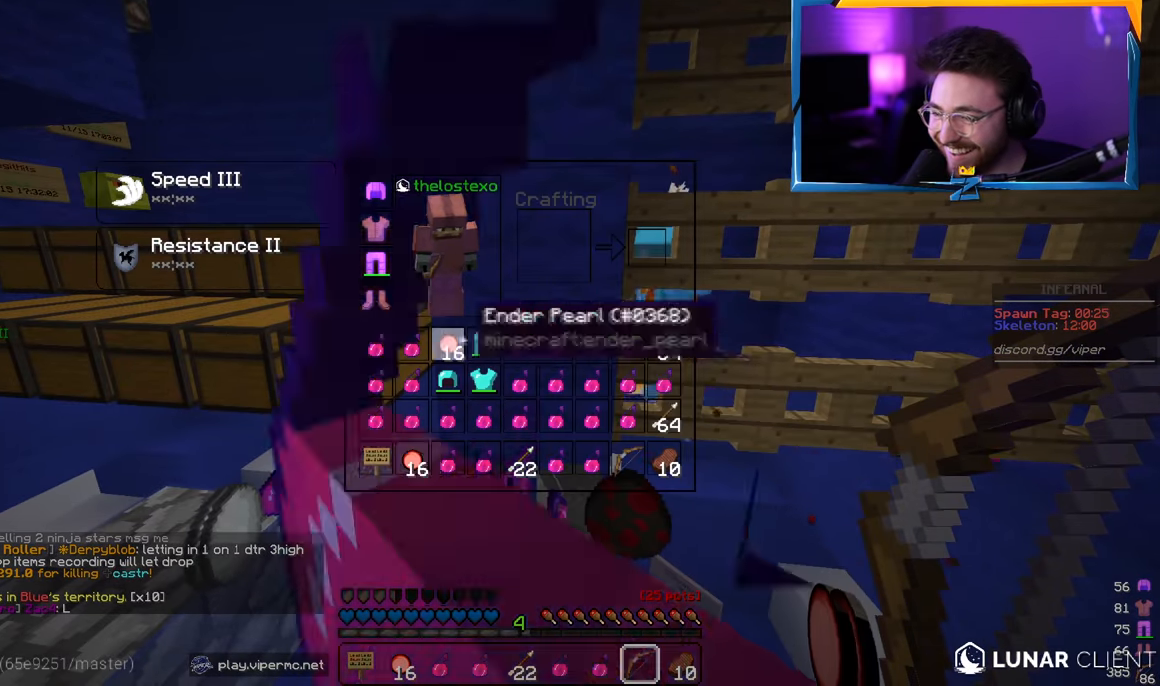
{"keys": [], "mouse": [], "events": []}